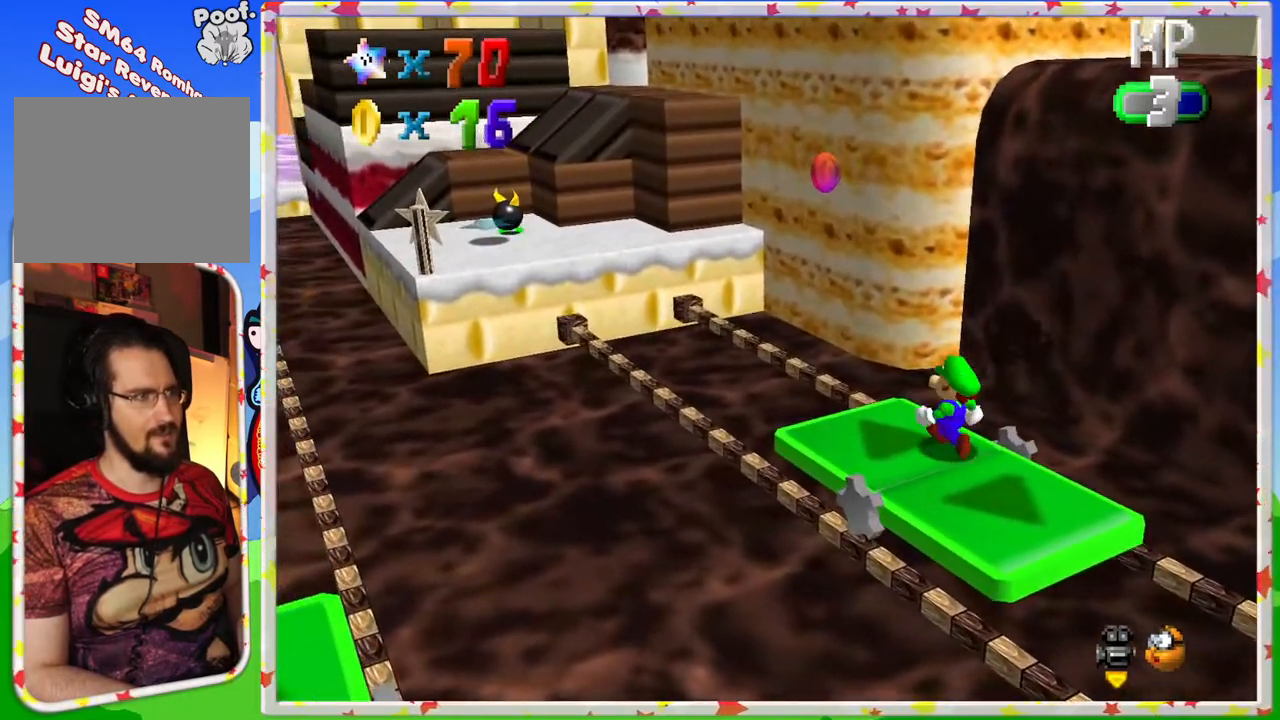
Gameplay with a controller (Nintendo layout); each line is a JSON object with the inputs held at the frame after it. "events" lists button and stick changes between this image and that frame as [ms after this image, input, new state], when the widget could be followed in between. Not read: L3 R3.
{"buttons": [], "left_stick": "center", "events": [[67, "left_stick", "center"], [350, "left_stick", "left"], [450, "left_stick", "center"]]}
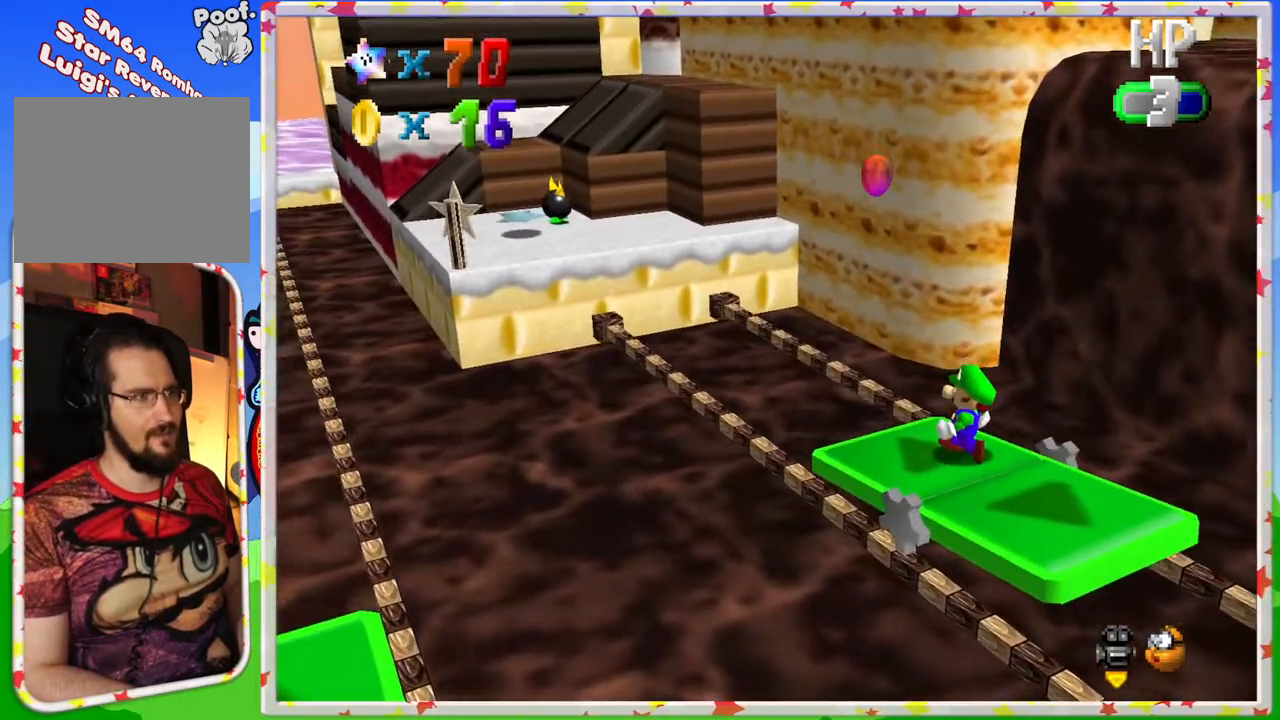
{"buttons": [], "left_stick": "center", "events": [[200, "A", "down"], [317, "A", "up"]]}
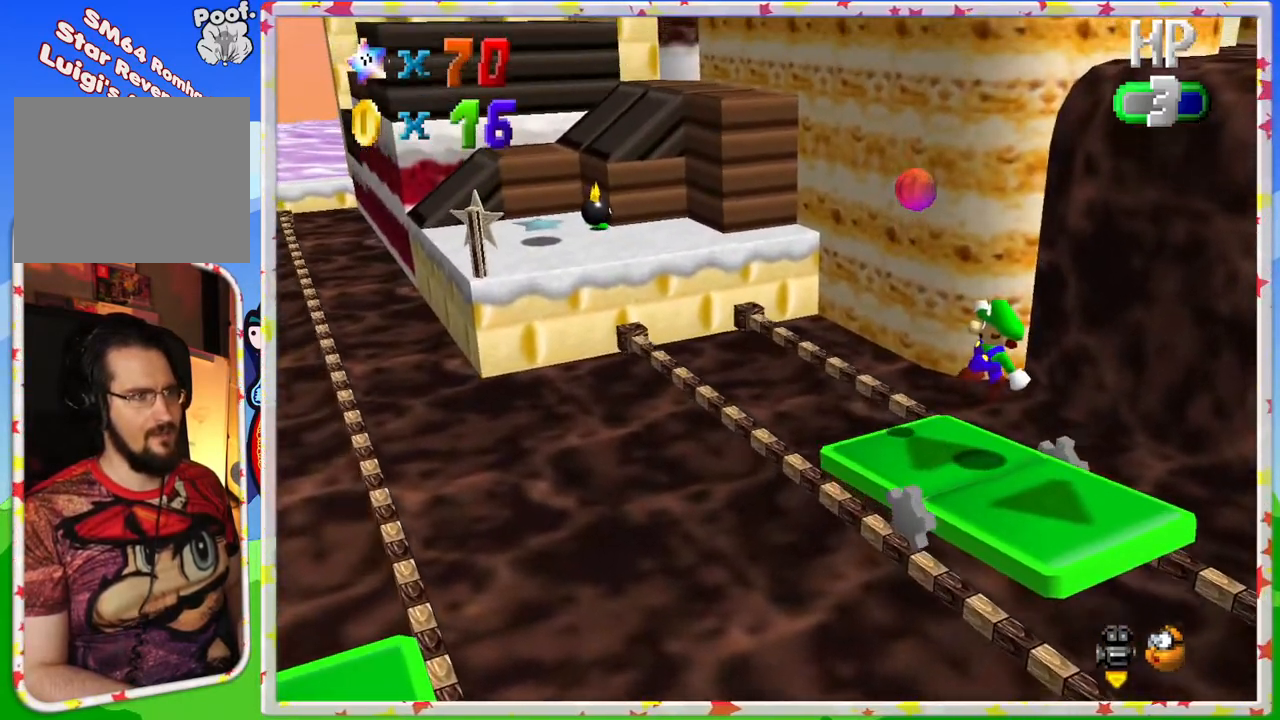
{"buttons": ["A"], "left_stick": "center", "events": [[150, "left_stick", "up-left"], [283, "A", "down"], [500, "left_stick", "center"]]}
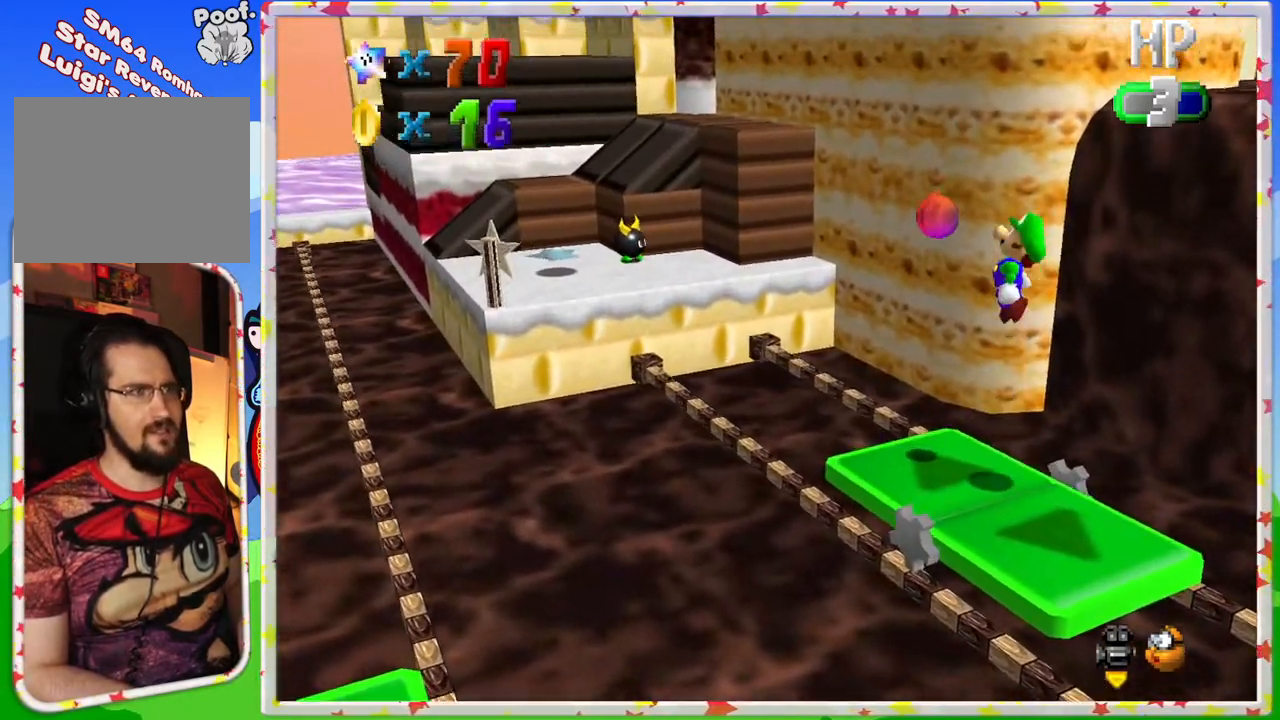
{"buttons": ["C_RIGHT"], "left_stick": "center", "events": [[183, "A", "up"], [400, "C_RIGHT", "down"]]}
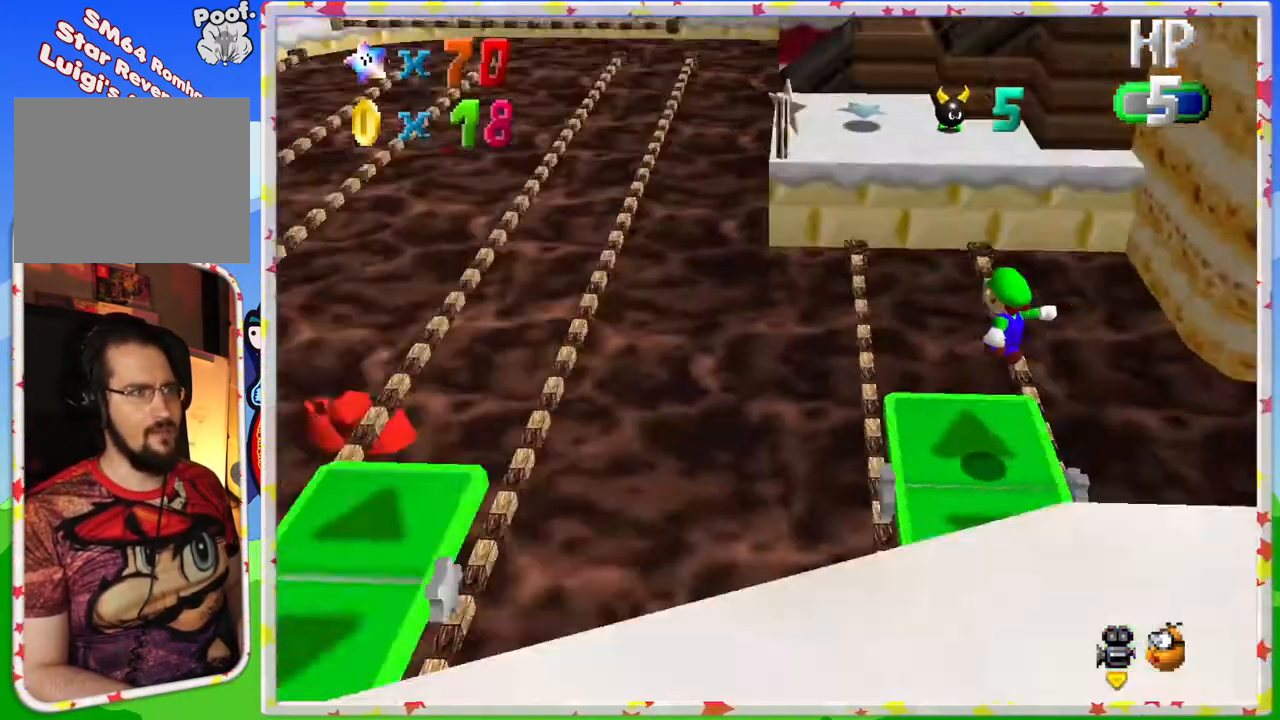
{"buttons": [], "left_stick": "center", "events": [[17, "C_RIGHT", "up"], [117, "C_RIGHT", "down"], [233, "C_RIGHT", "up"], [333, "C_RIGHT", "down"], [433, "C_RIGHT", "up"]]}
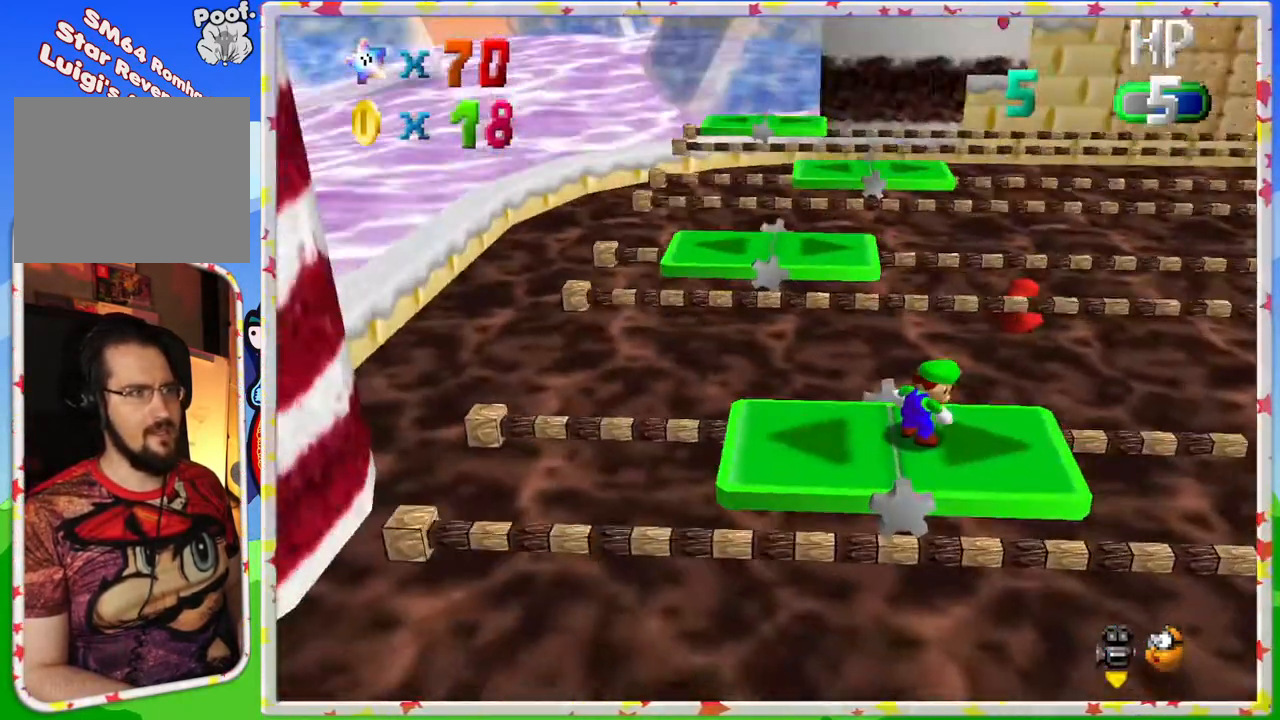
{"buttons": [], "left_stick": "up-left", "events": [[383, "left_stick", "up-left"]]}
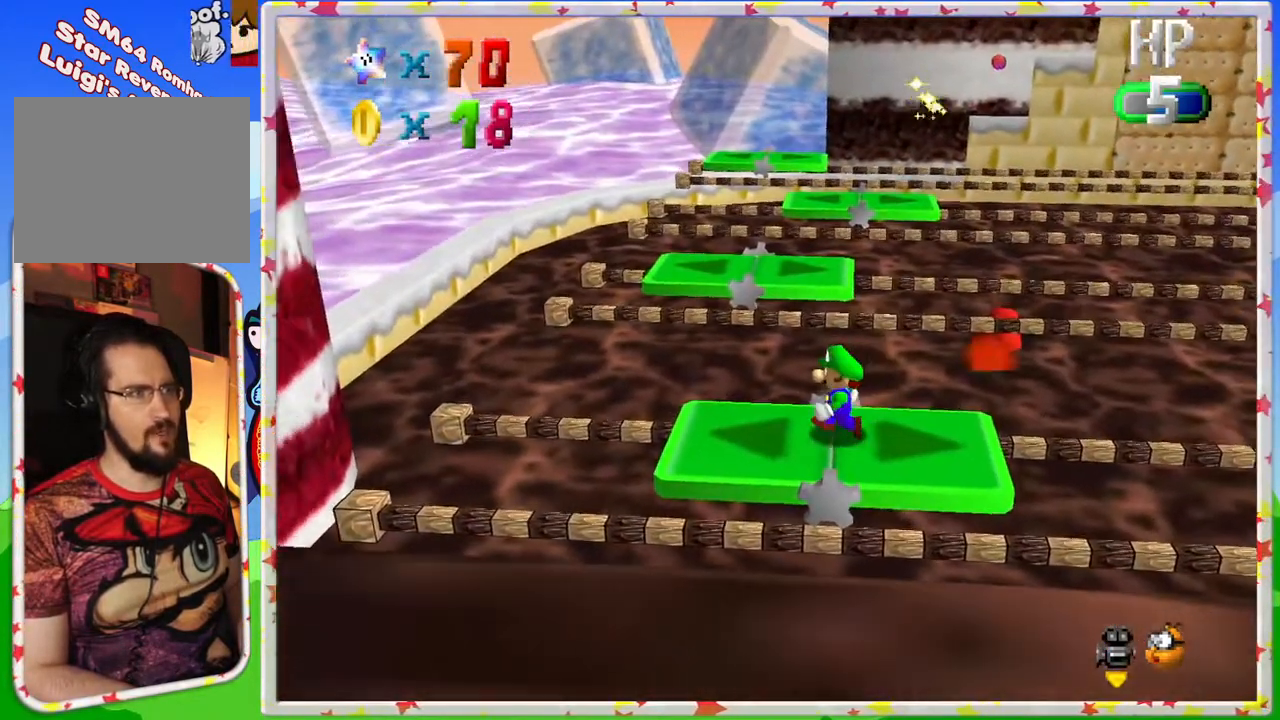
{"buttons": [], "left_stick": "left", "events": [[50, "left_stick", "center"], [350, "left_stick", "down-left"], [417, "left_stick", "left"]]}
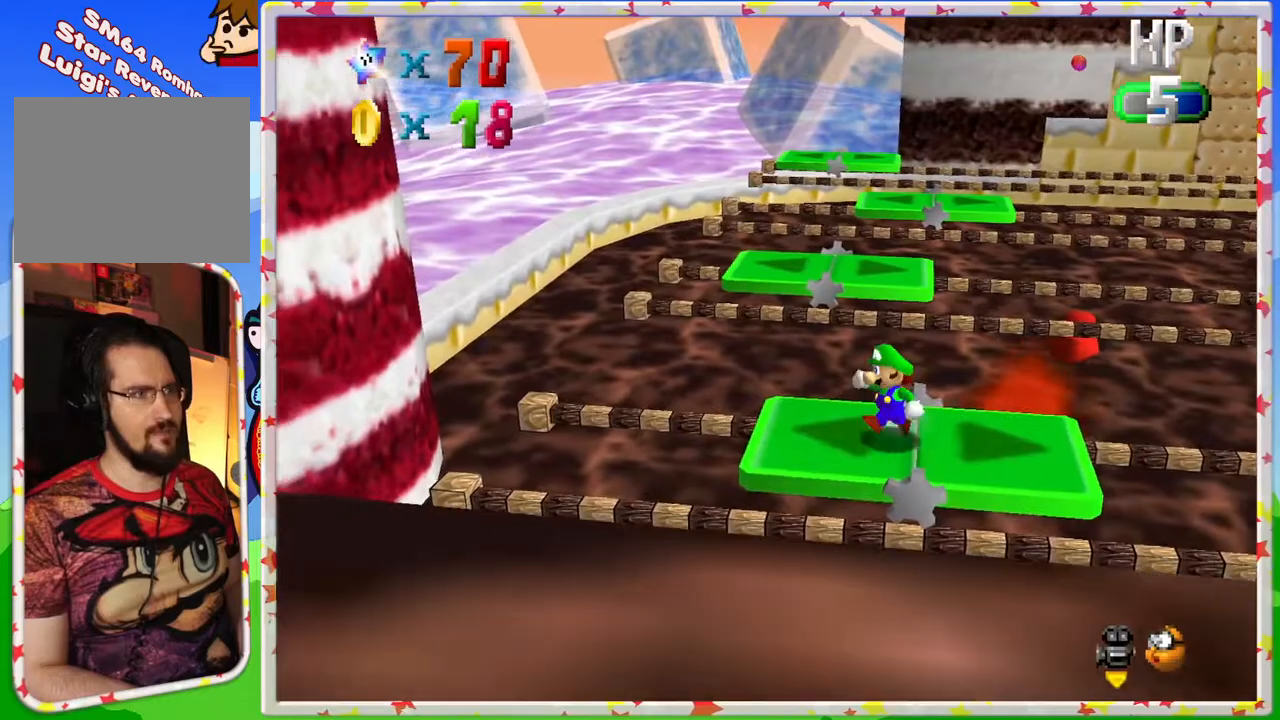
{"buttons": ["A"], "left_stick": "center", "events": [[117, "left_stick", "center"], [417, "A", "down"]]}
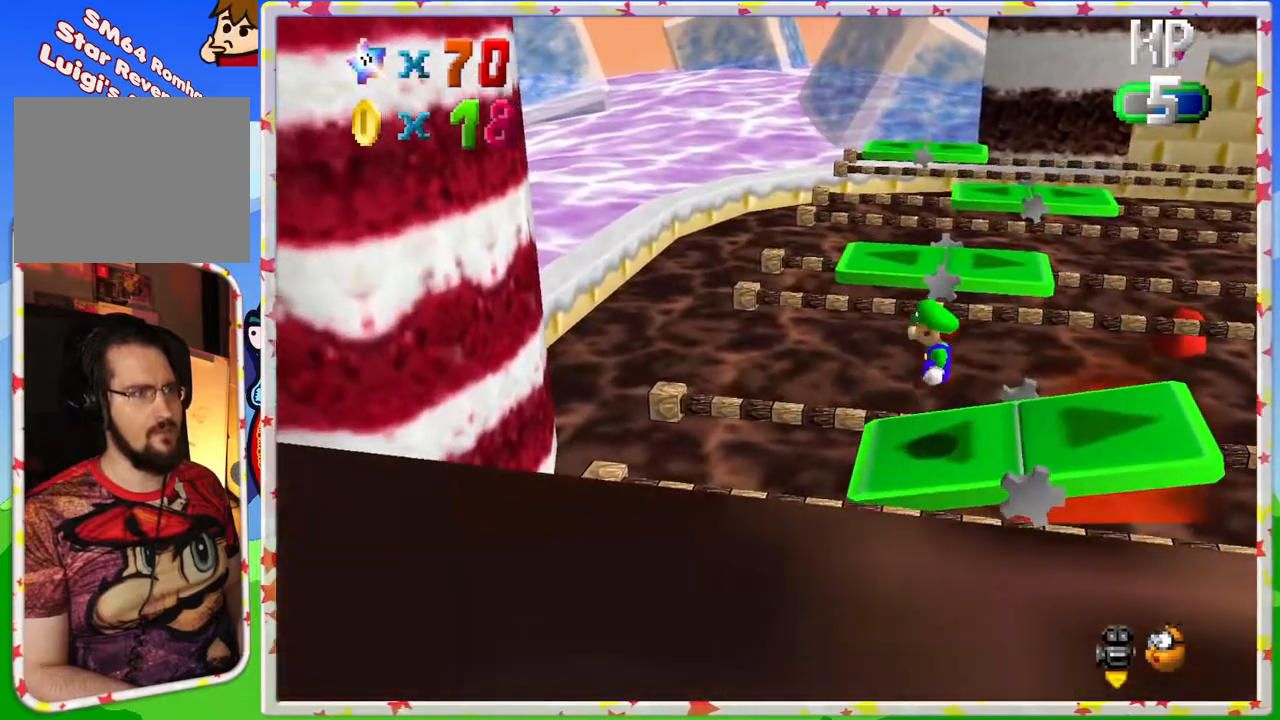
{"buttons": ["A", "Z"], "left_stick": "center", "events": [[33, "left_stick", "right"], [267, "left_stick", "center"], [383, "left_stick", "up-left"], [400, "Z", "down"], [483, "left_stick", "center"]]}
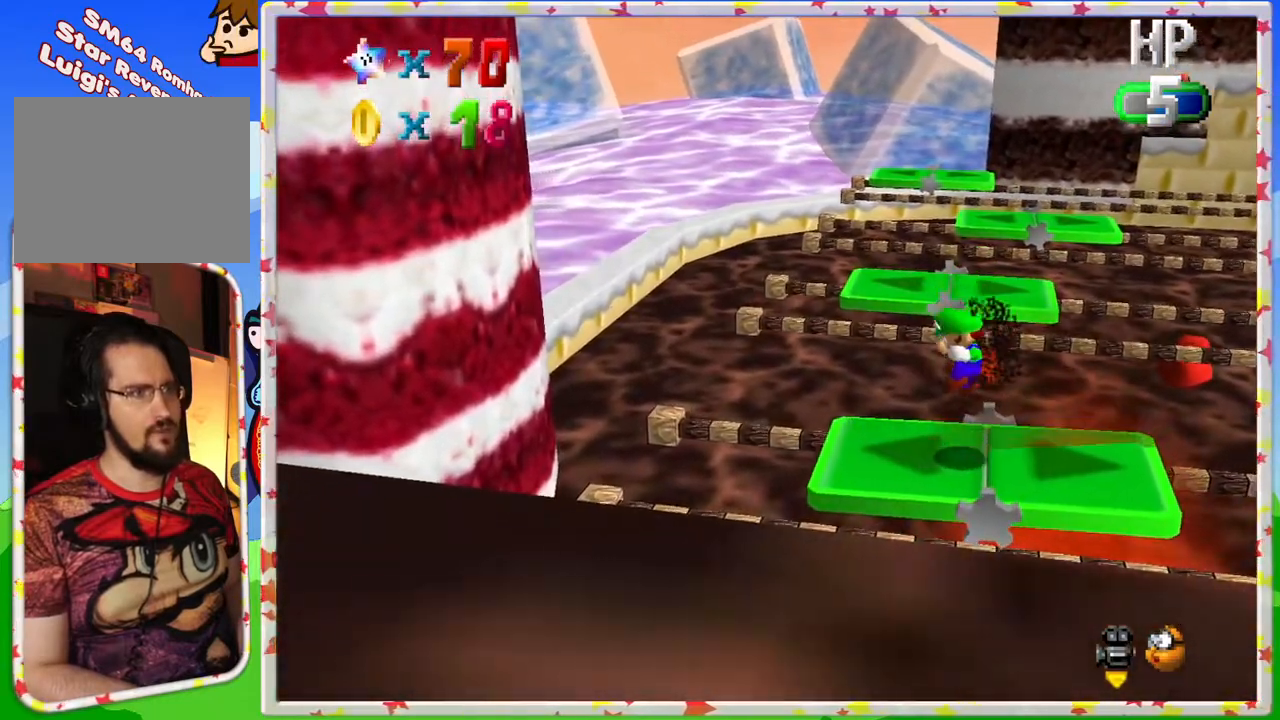
{"buttons": ["A"], "left_stick": "right", "events": [[300, "A", "up"], [317, "Z", "up"], [467, "A", "down"], [483, "left_stick", "right"]]}
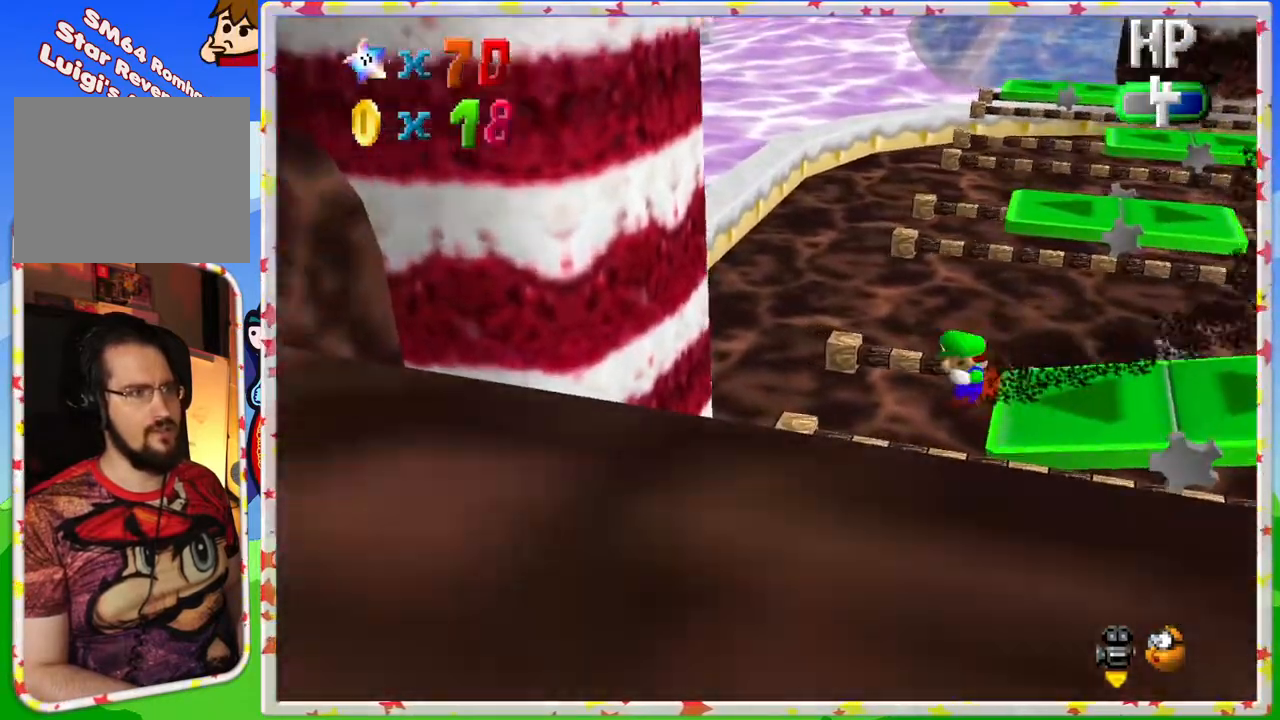
{"buttons": [], "left_stick": "right", "events": [[283, "A", "up"], [383, "left_stick", "up-right"], [500, "left_stick", "right"]]}
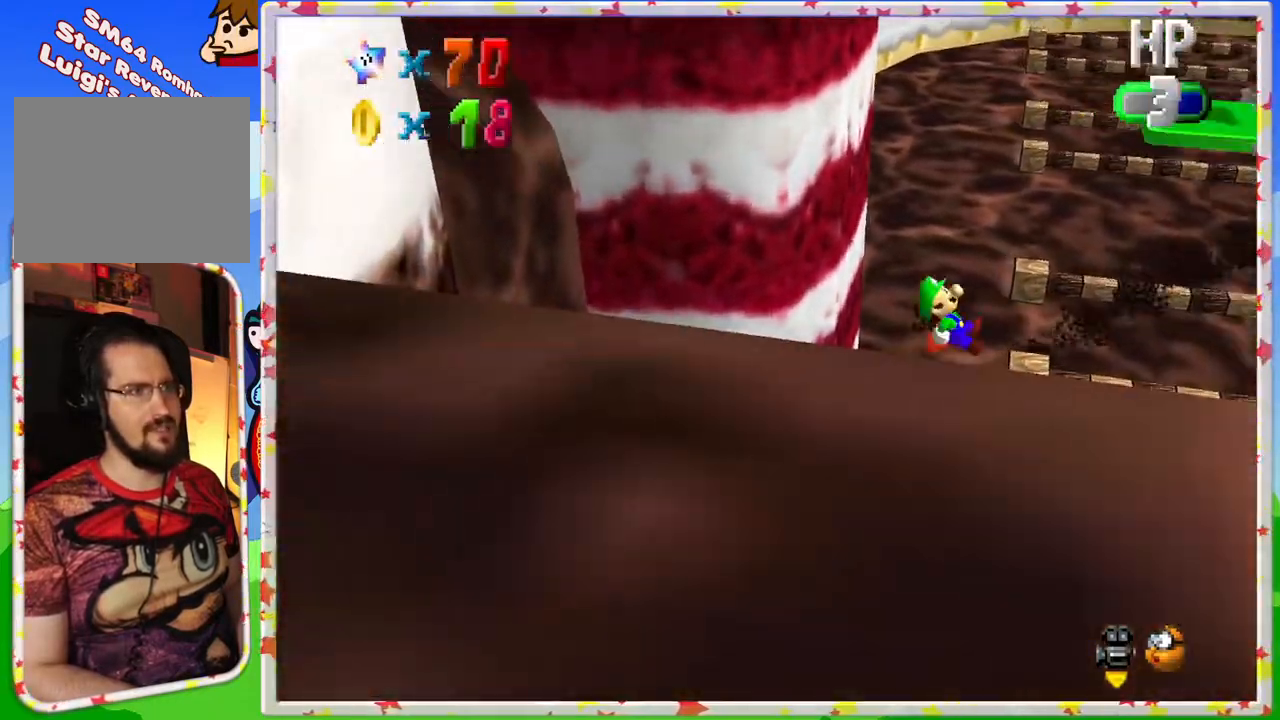
{"buttons": [], "left_stick": "center", "events": [[367, "left_stick", "center"]]}
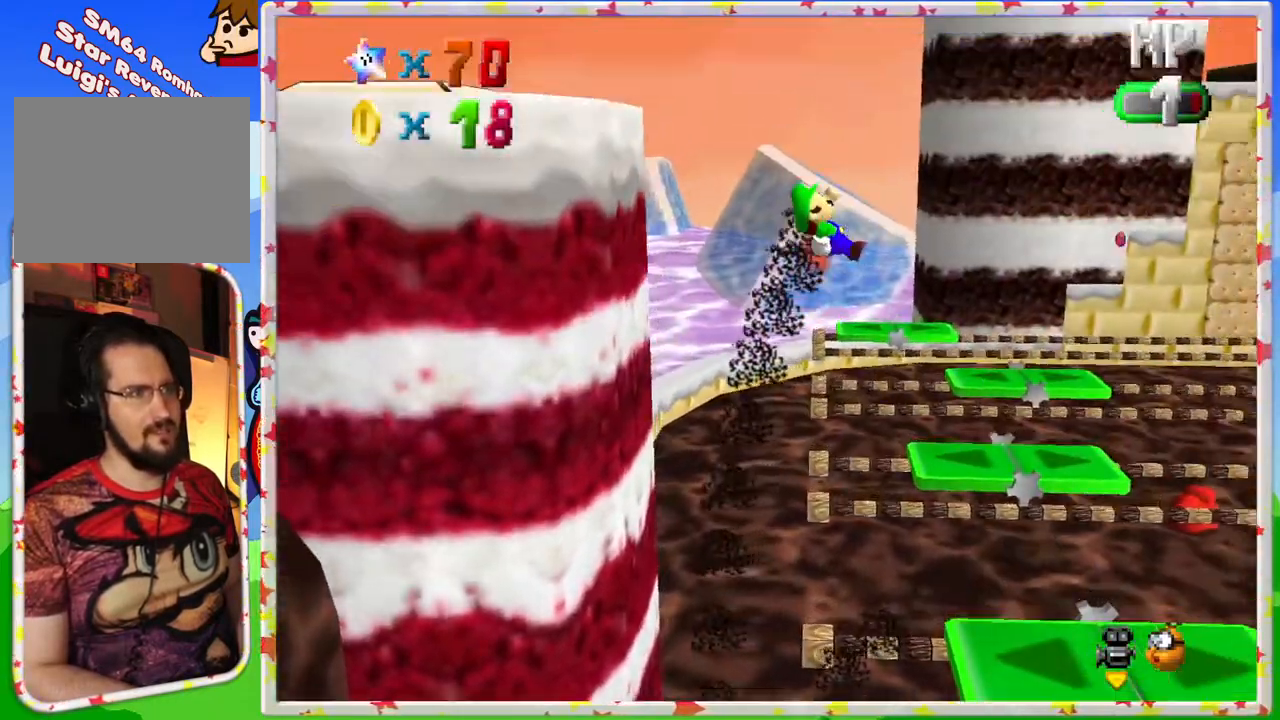
{"buttons": [], "left_stick": "center", "events": [[83, "left_stick", "down-right"], [467, "left_stick", "center"]]}
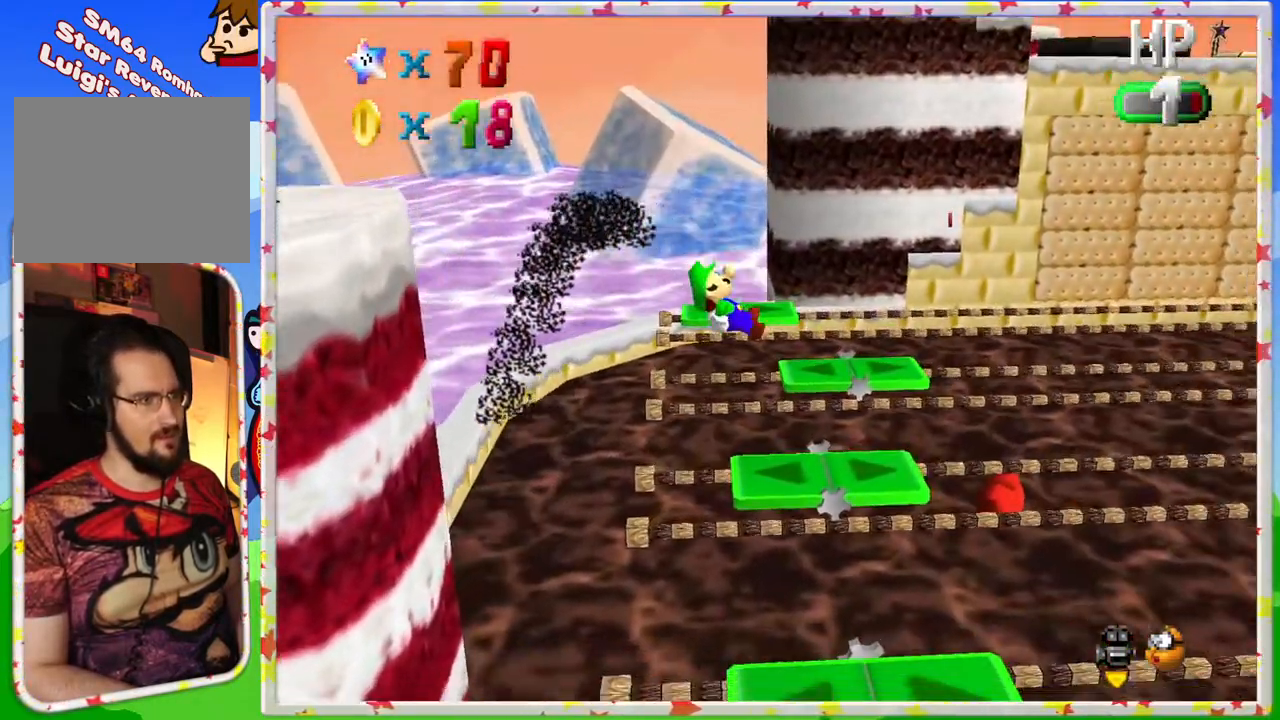
{"buttons": [], "left_stick": "down-left", "events": [[383, "left_stick", "down"], [433, "left_stick", "down-left"]]}
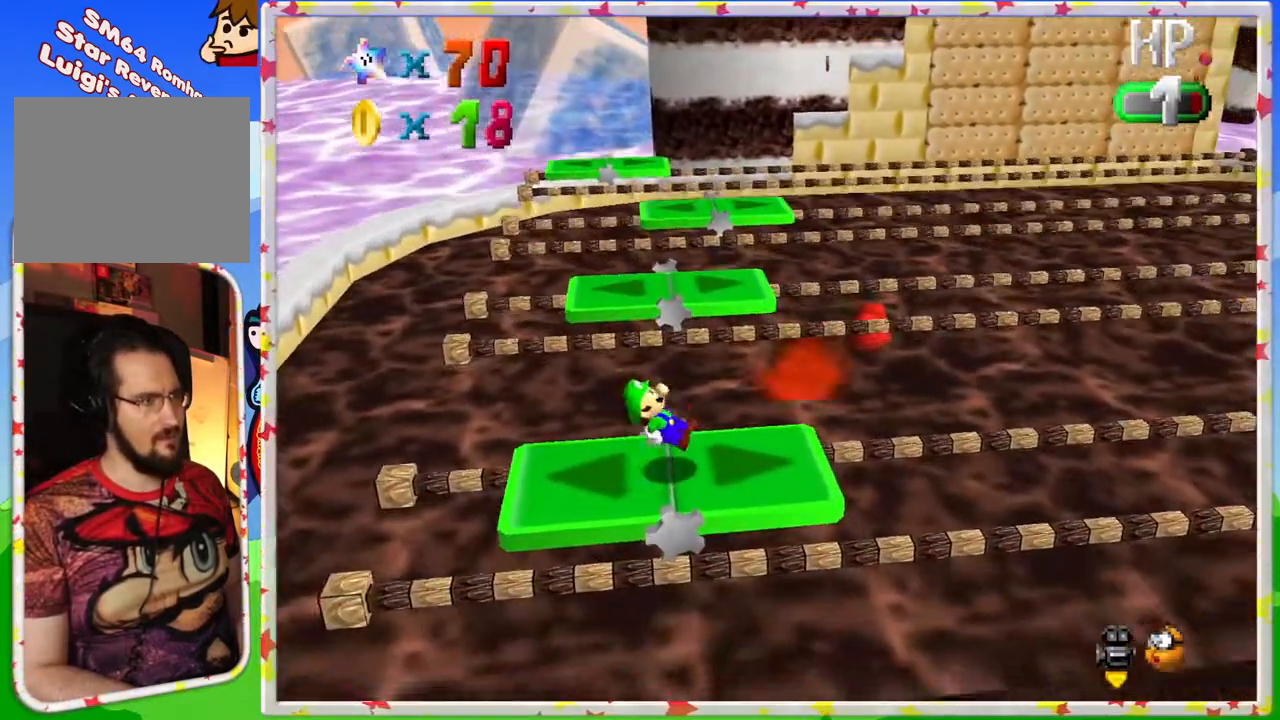
{"buttons": [], "left_stick": "left", "events": [[100, "left_stick", "left"]]}
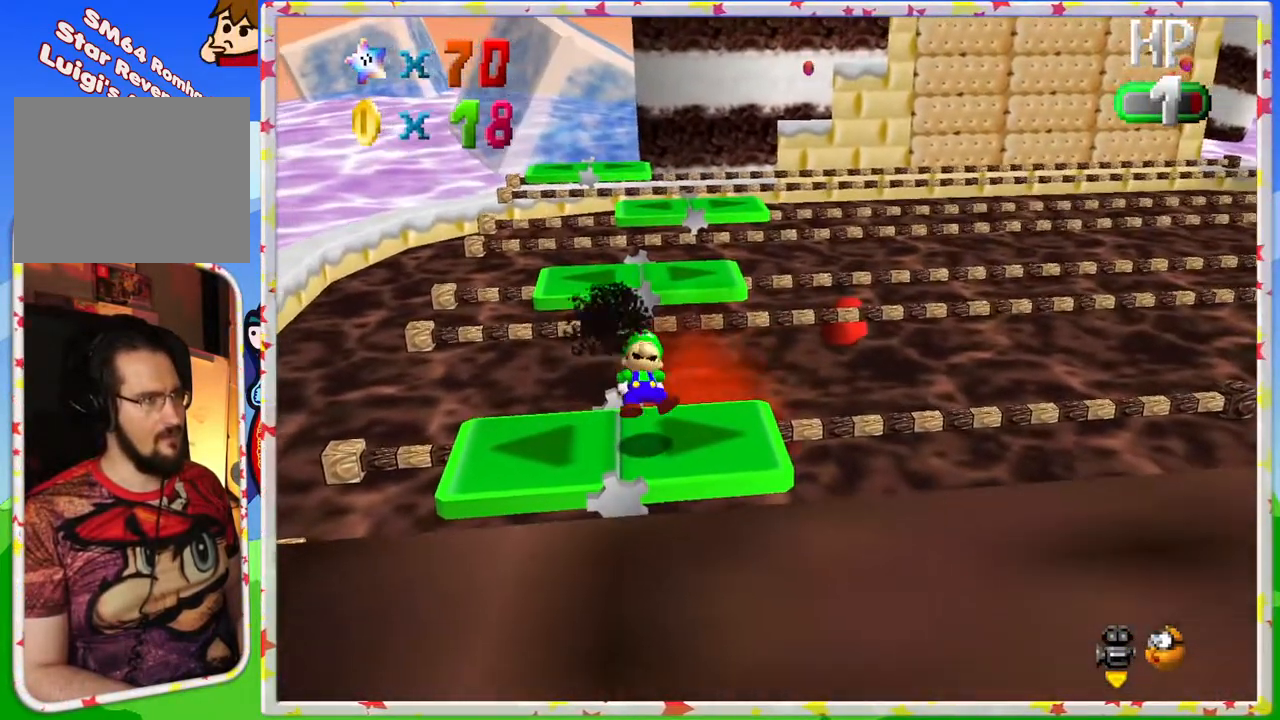
{"buttons": [], "left_stick": "right", "events": [[233, "left_stick", "down"], [333, "A", "down"], [333, "left_stick", "right"], [483, "A", "up"]]}
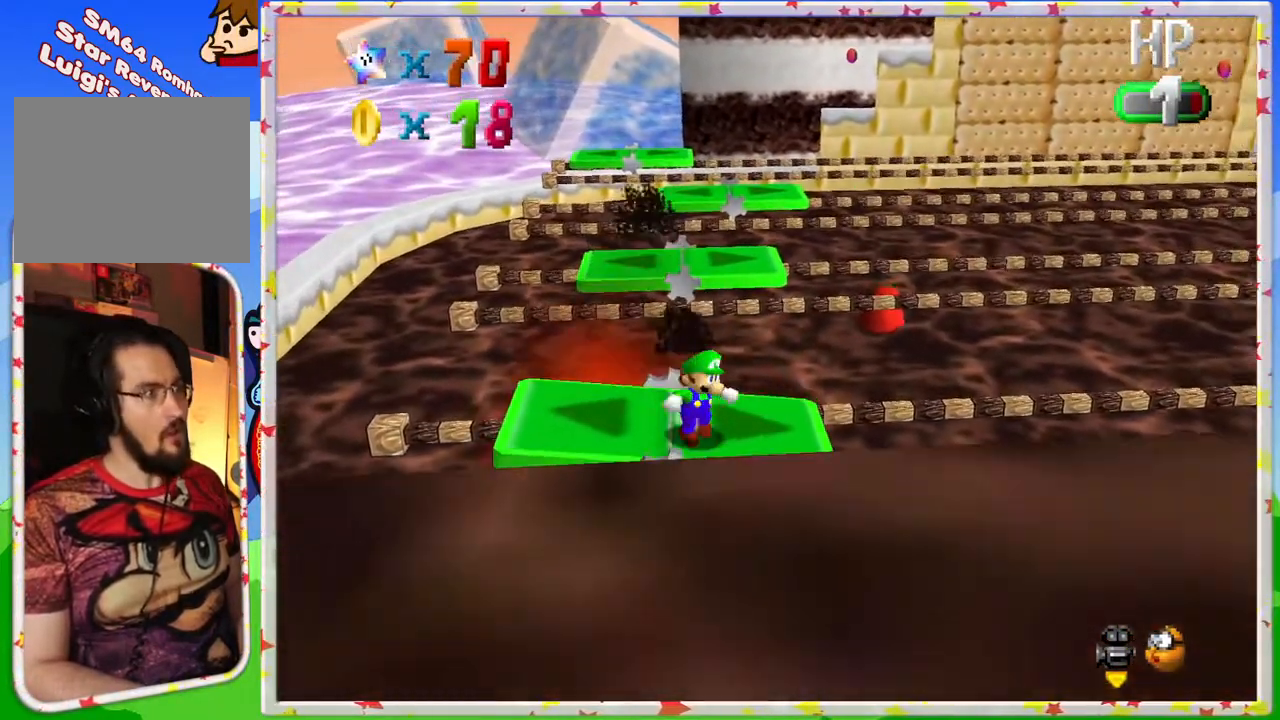
{"buttons": [], "left_stick": "up-left", "events": [[50, "A", "down"], [217, "A", "up"], [217, "left_stick", "up"], [283, "left_stick", "up-left"]]}
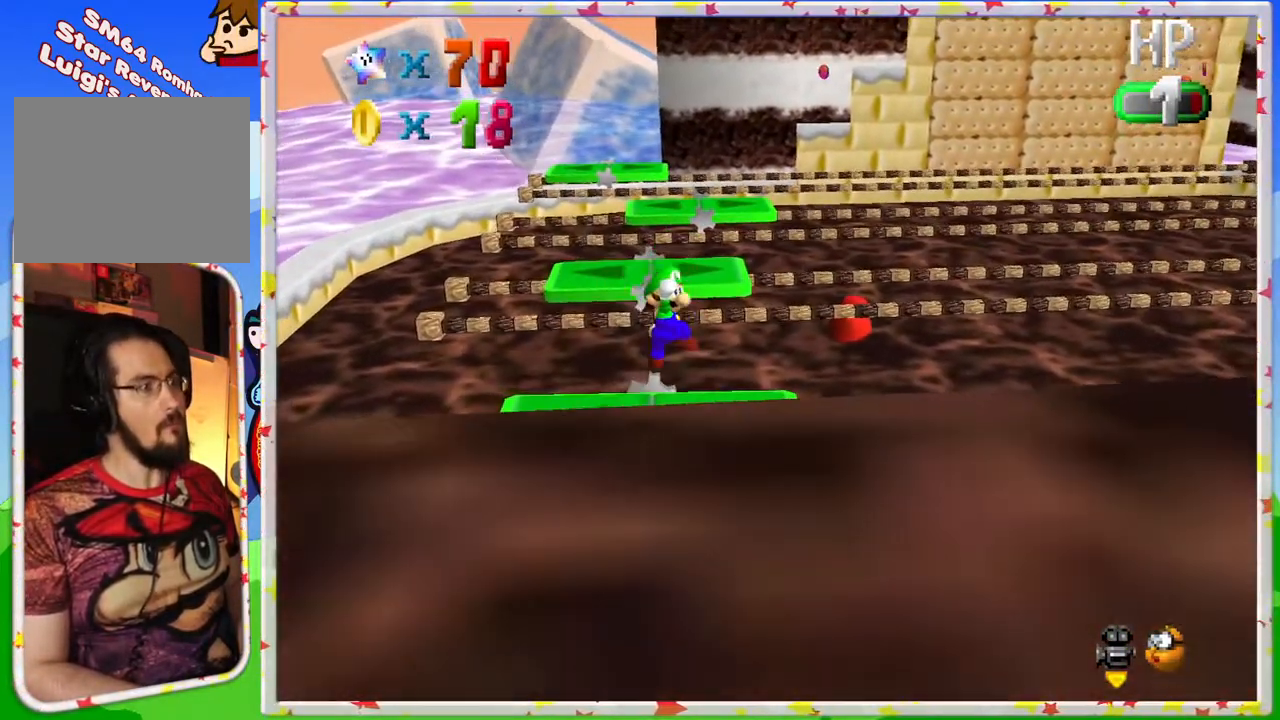
{"buttons": [], "left_stick": "center", "events": [[33, "left_stick", "up"], [383, "left_stick", "center"]]}
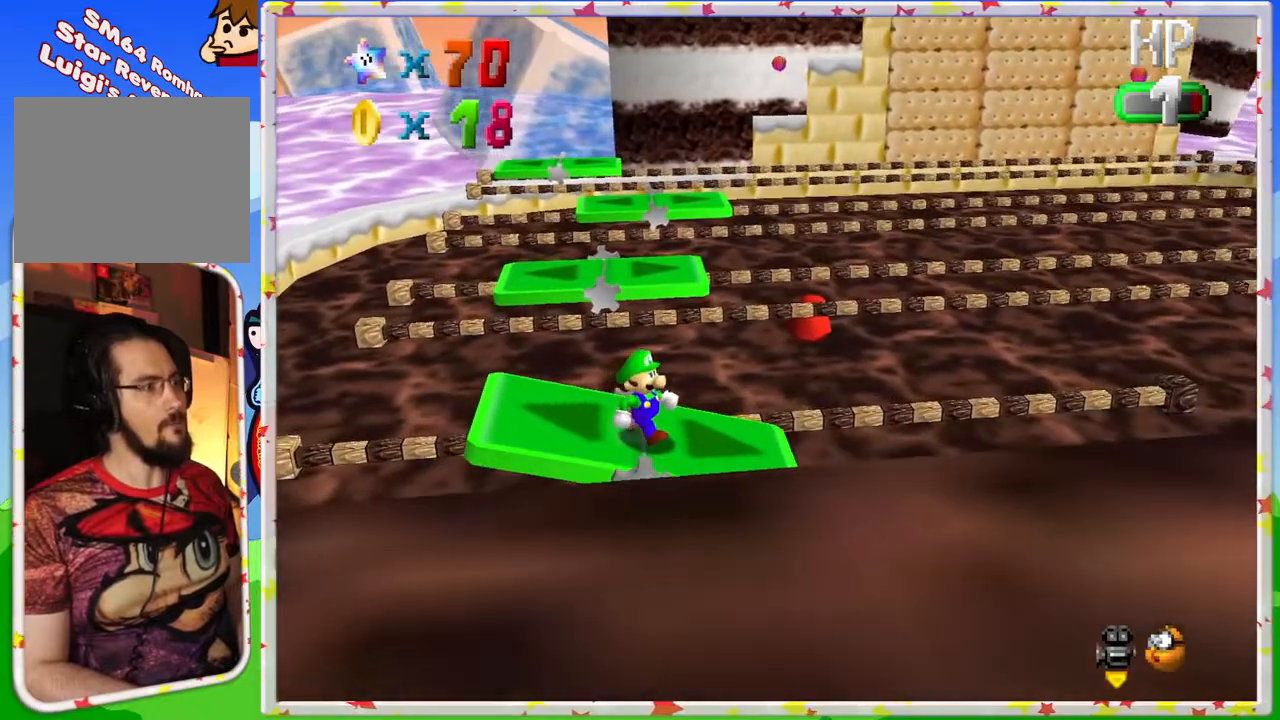
{"buttons": [], "left_stick": "up", "events": [[167, "left_stick", "left"], [433, "left_stick", "up"]]}
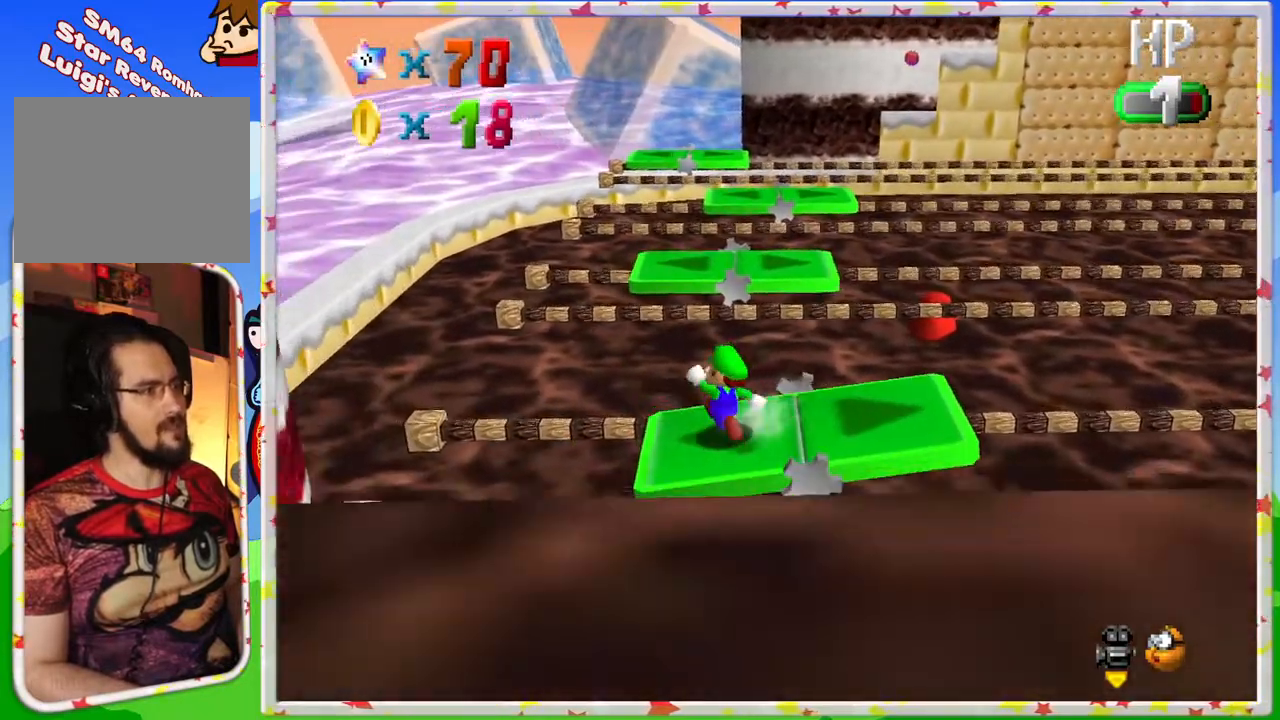
{"buttons": ["A", "Z"], "left_stick": "up-right", "events": [[183, "Z", "down"], [250, "A", "down"], [483, "left_stick", "up-right"]]}
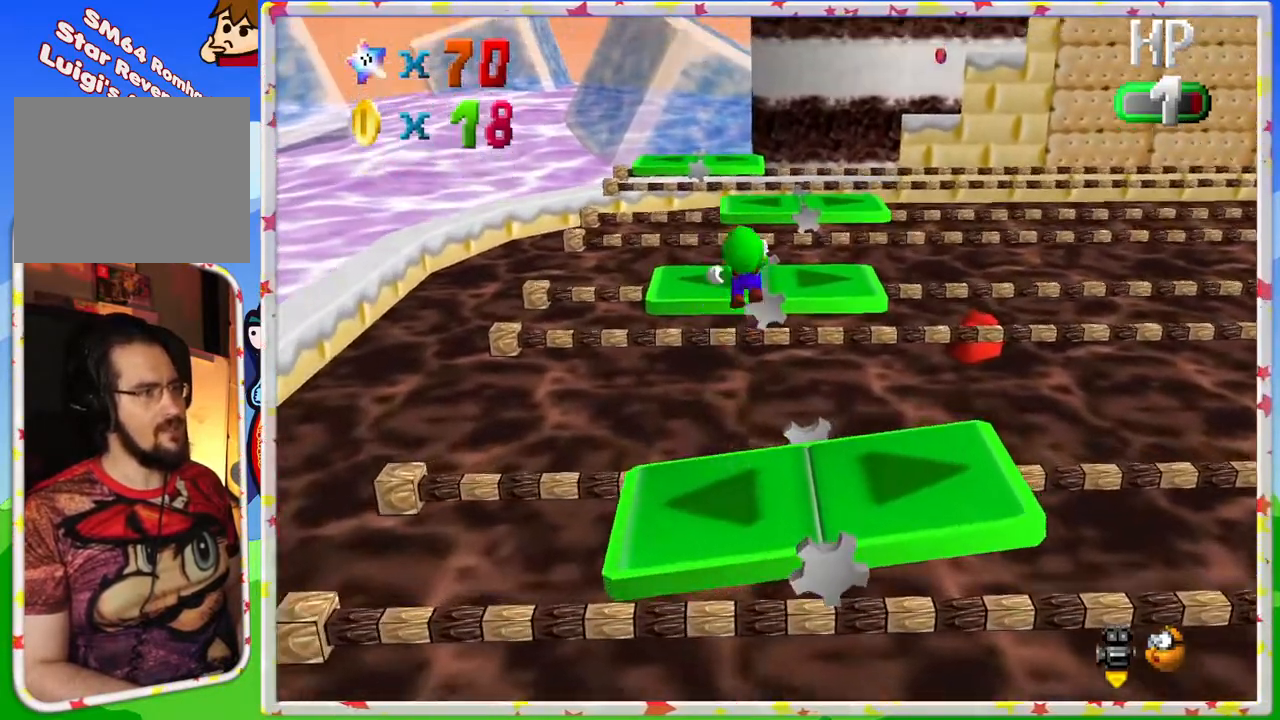
{"buttons": ["Z"], "left_stick": "down-right", "events": [[183, "A", "up"], [217, "left_stick", "down"], [350, "left_stick", "down-right"]]}
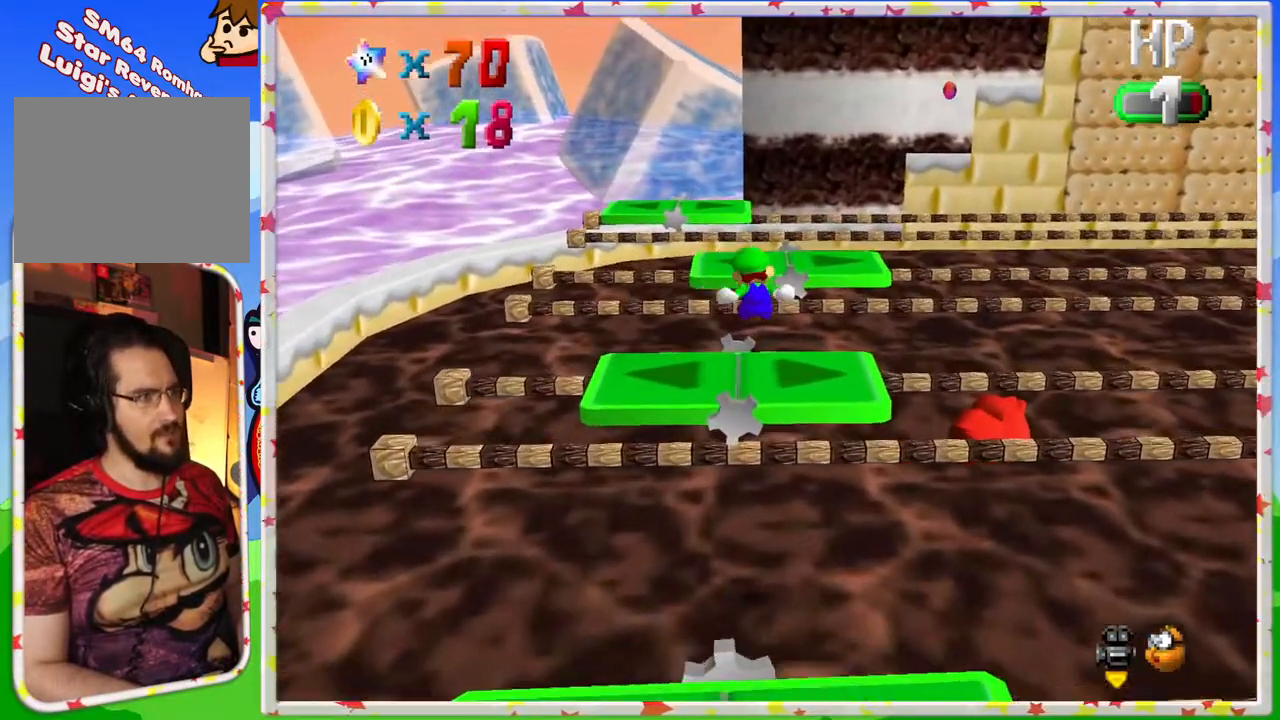
{"buttons": ["A", "Z"], "left_stick": "down", "events": [[100, "left_stick", "down"], [200, "left_stick", "center"], [250, "left_stick", "up"], [333, "A", "down"], [400, "left_stick", "down"]]}
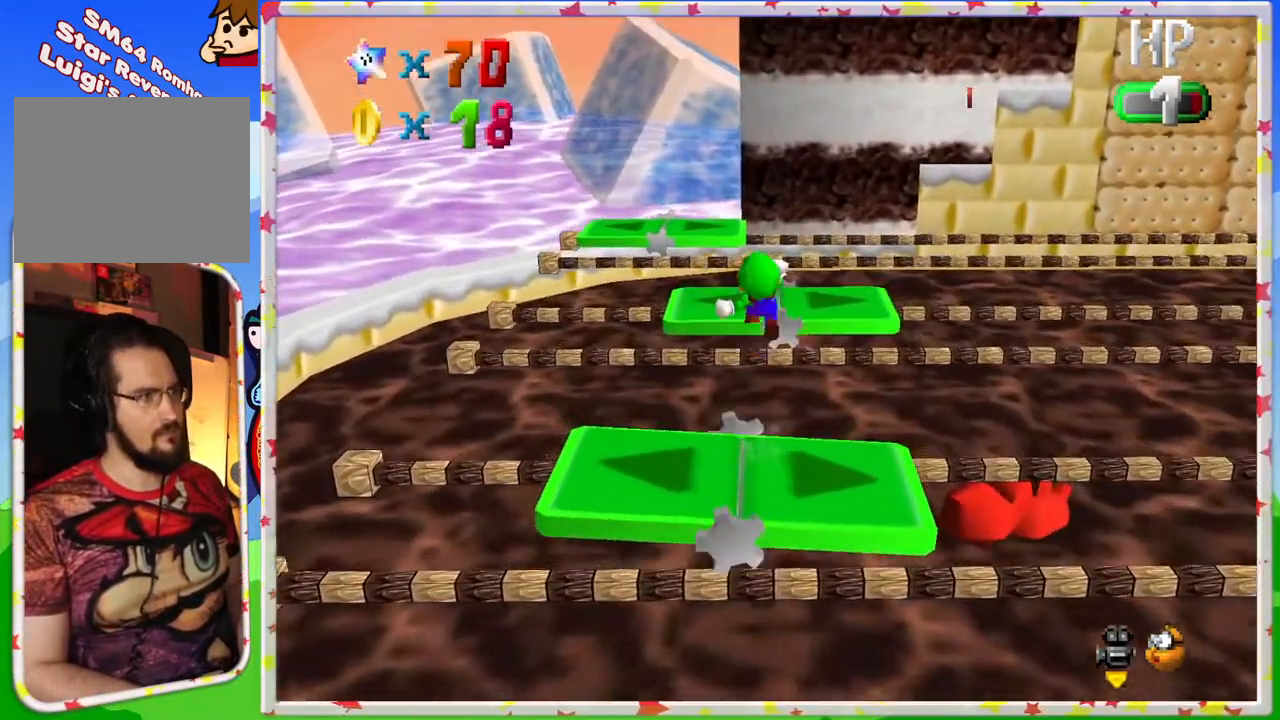
{"buttons": ["Z"], "left_stick": "up", "events": [[117, "left_stick", "left"], [150, "A", "up"], [417, "left_stick", "up"]]}
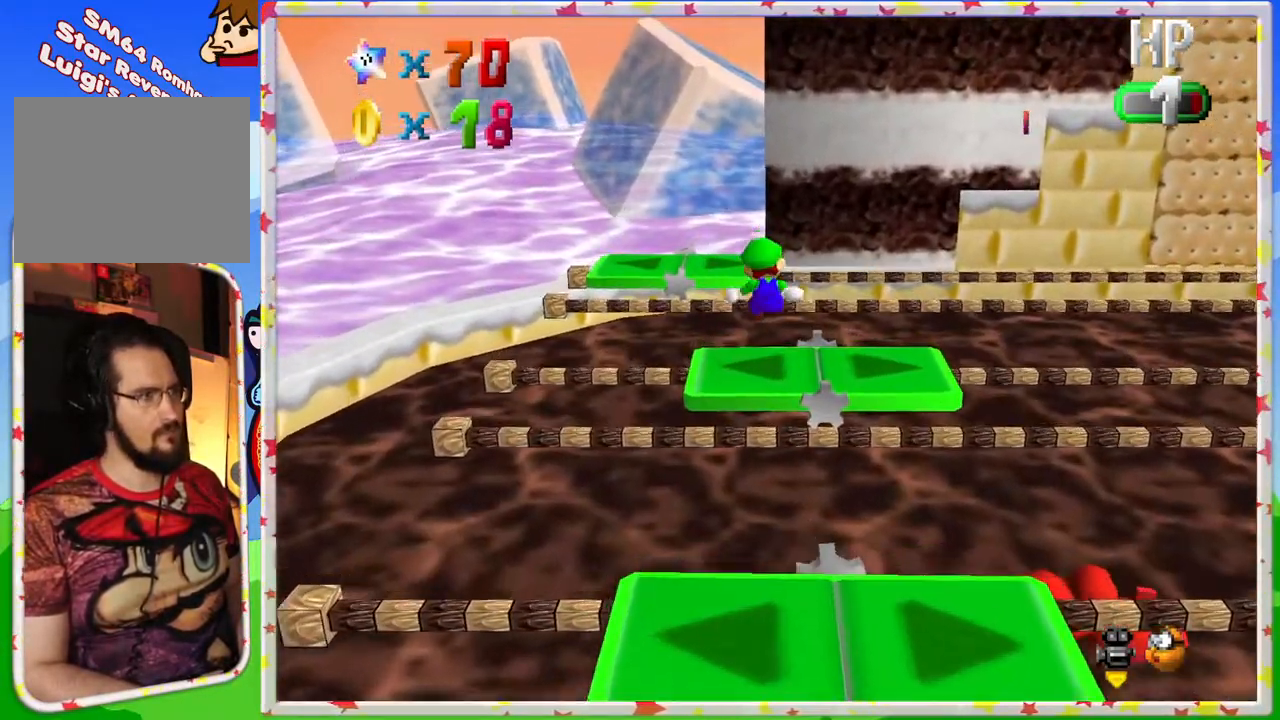
{"buttons": ["A", "Z"], "left_stick": "up", "events": [[217, "left_stick", "up-left"], [450, "left_stick", "up"], [467, "A", "down"]]}
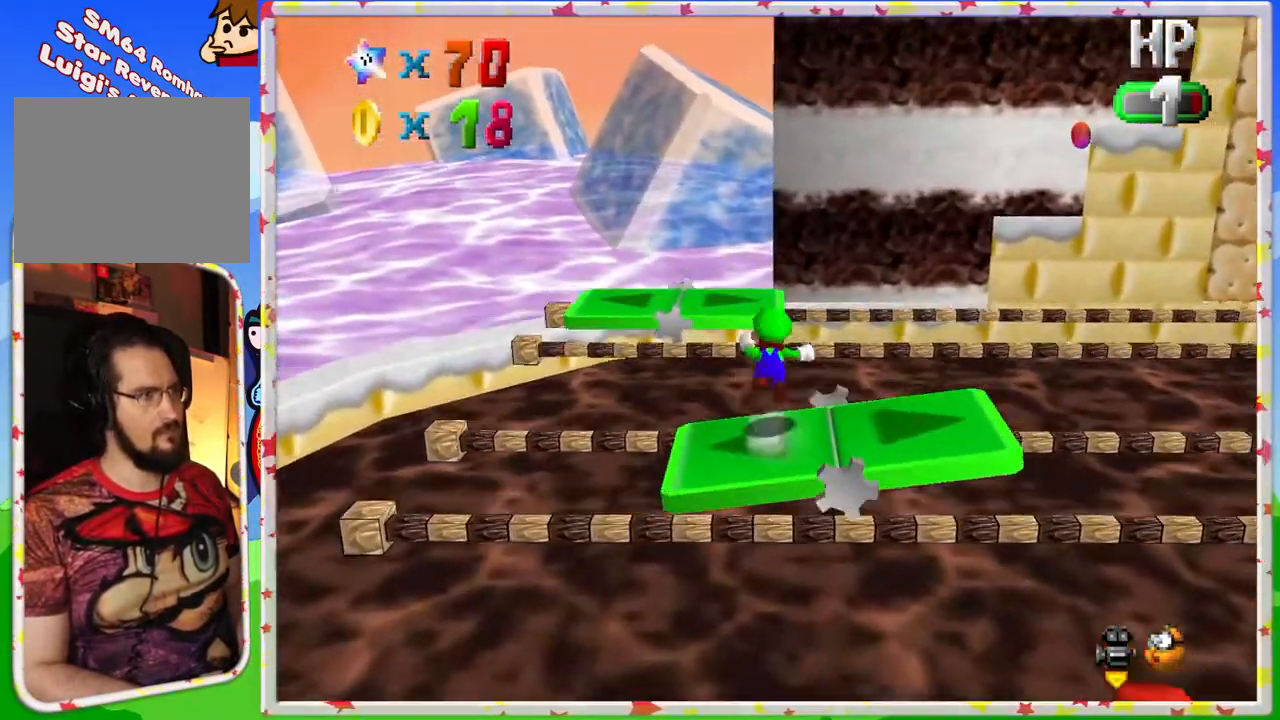
{"buttons": ["Z"], "left_stick": "down-left", "events": [[133, "left_stick", "down-left"], [333, "A", "up"]]}
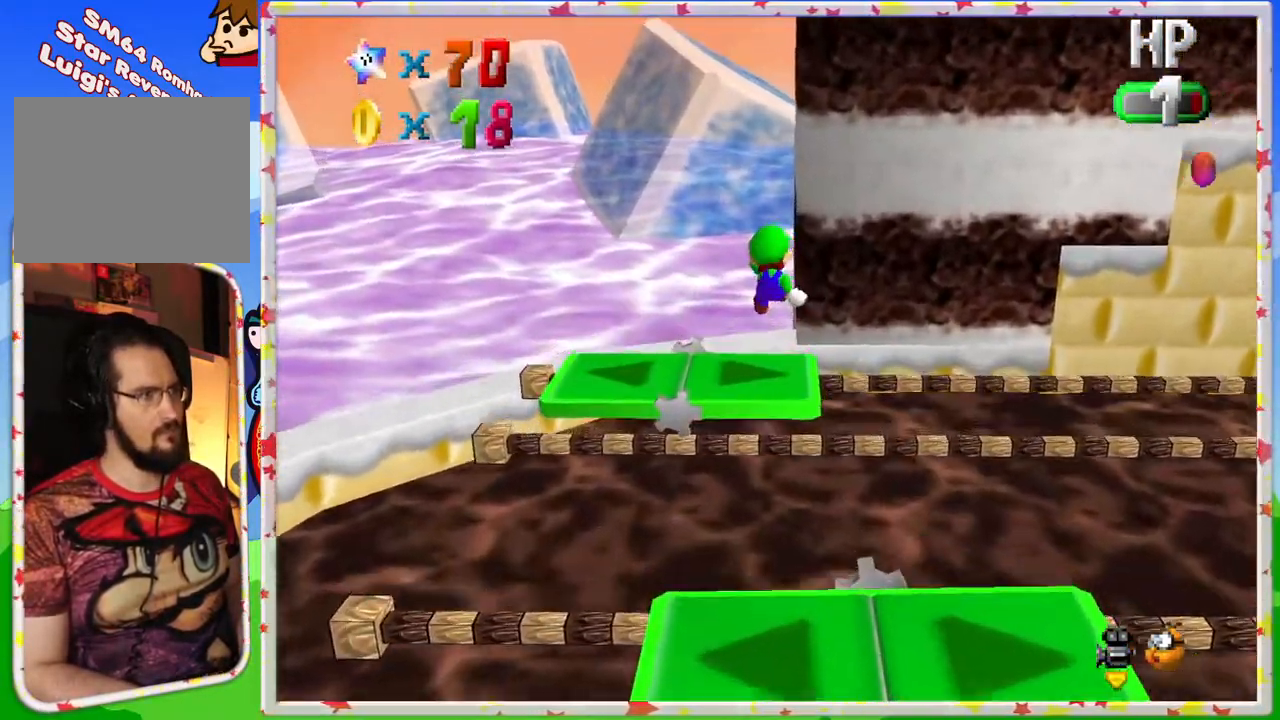
{"buttons": ["C_LEFT"], "left_stick": "center", "events": [[17, "Z", "up"], [50, "left_stick", "left"], [267, "C_LEFT", "down"], [383, "left_stick", "center"]]}
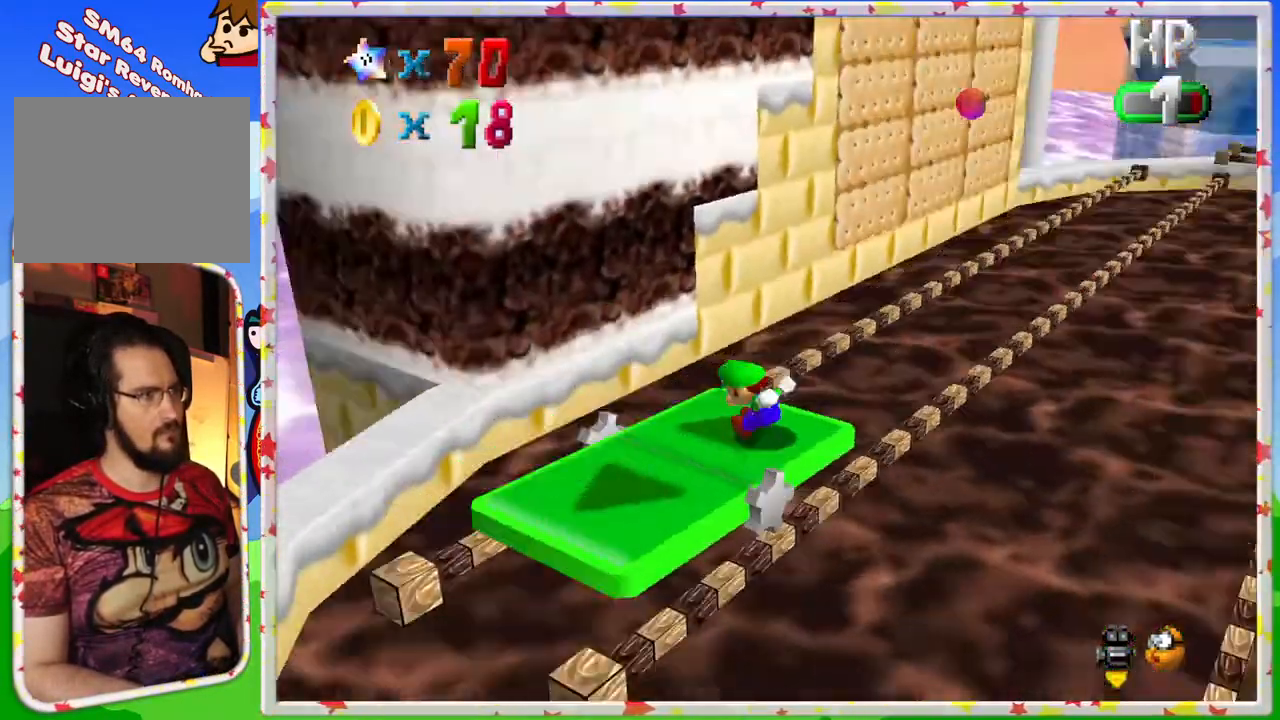
{"buttons": [], "left_stick": "center", "events": [[133, "C_LEFT", "up"]]}
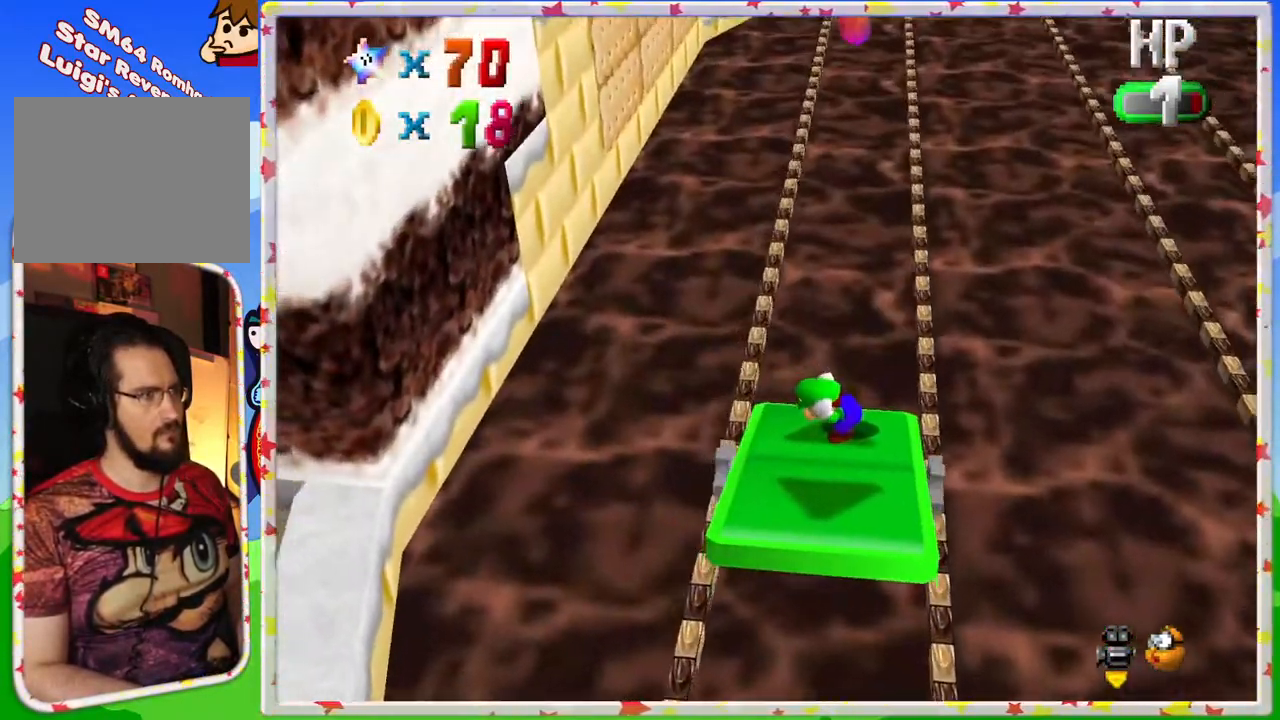
{"buttons": [], "left_stick": "center", "events": [[33, "C_LEFT", "down"], [183, "C_LEFT", "up"], [300, "C_RIGHT", "down"], [417, "C_RIGHT", "up"]]}
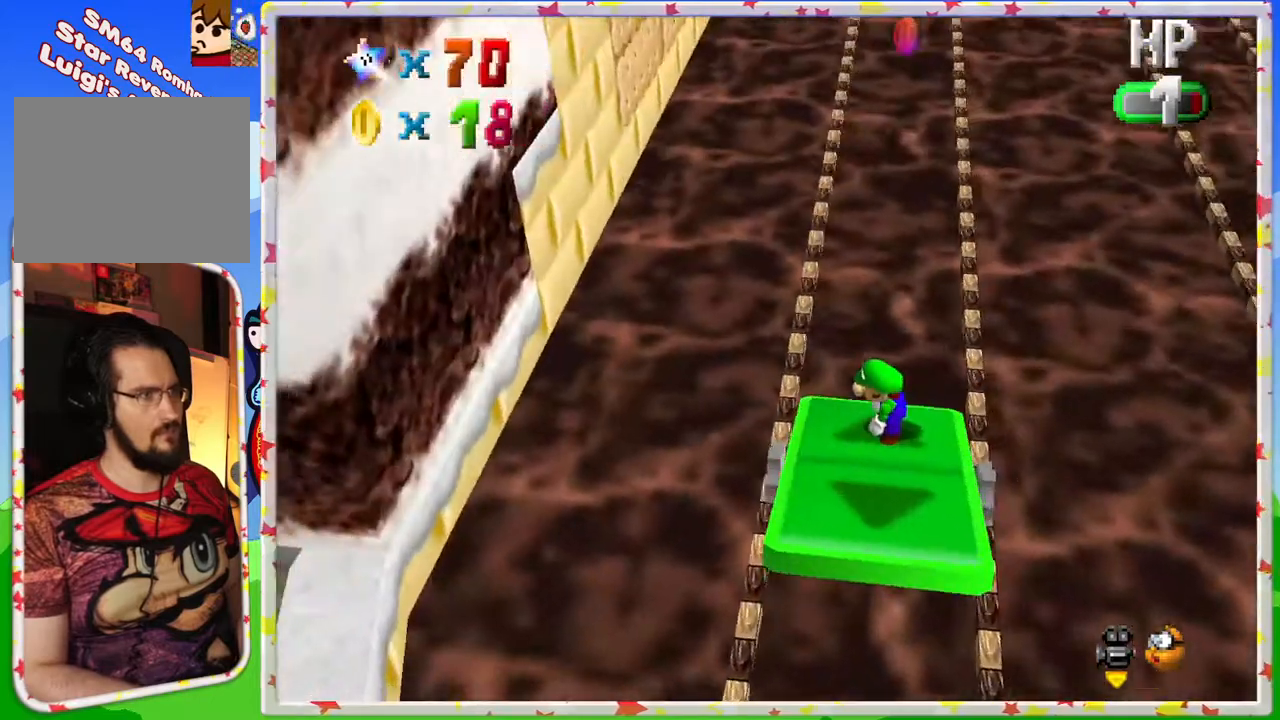
{"buttons": [], "left_stick": "center", "events": [[17, "C_RIGHT", "down"], [117, "C_RIGHT", "up"], [200, "C_RIGHT", "down"], [267, "C_RIGHT", "up"], [433, "left_stick", "up-left"], [500, "left_stick", "center"]]}
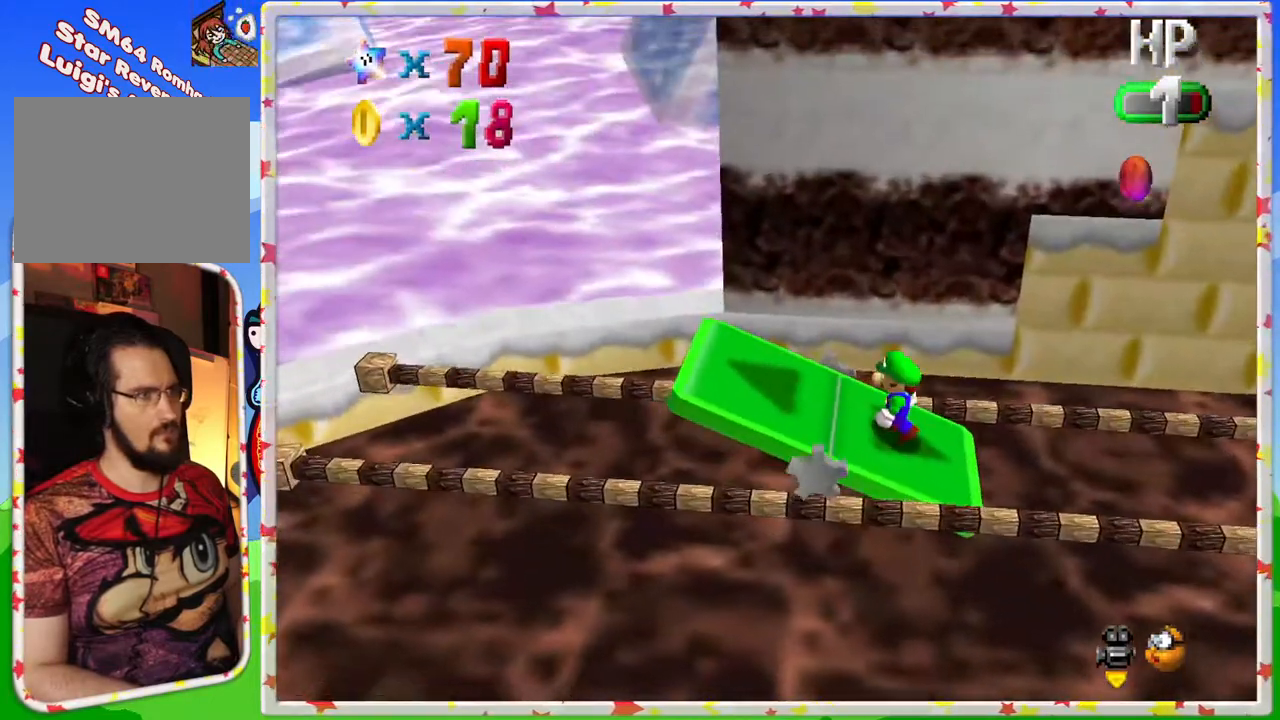
{"buttons": ["A"], "left_stick": "center", "events": [[433, "A", "down"]]}